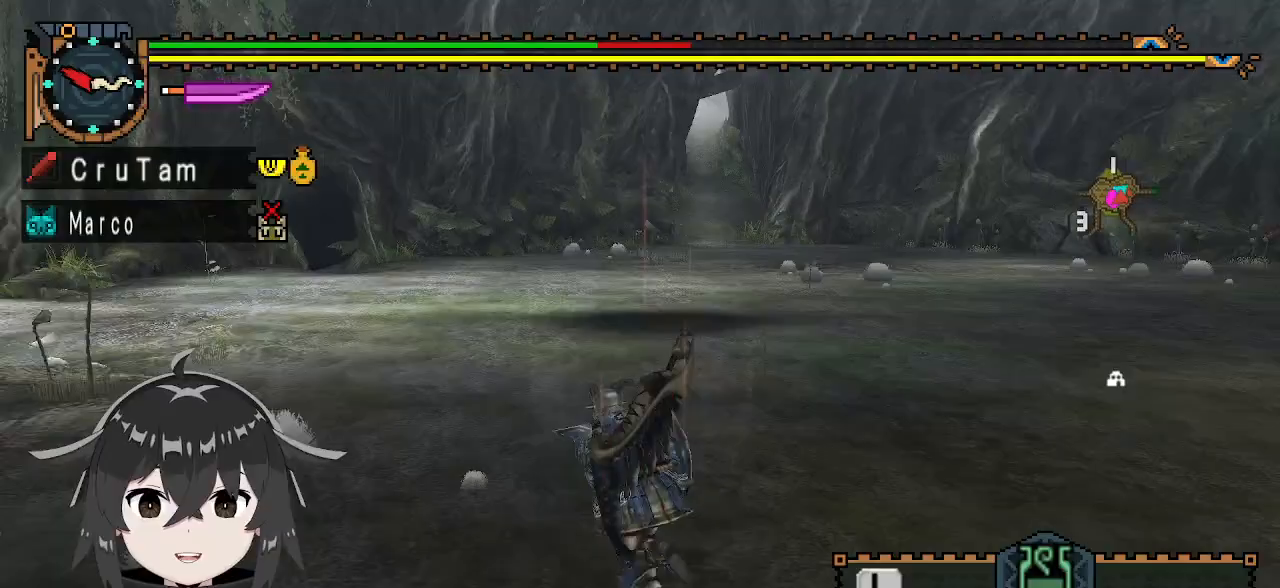
Gameplay with a controller (Xbox layout); each line is a JSON object with the inputs held at the frame after it. "events" lists button and stick changes between this image and that frame as [ms after this image, input, new state], when the widget could be followed in between.
{"buttons": [], "left_stick": "up-left", "right_stick": "center", "events": []}
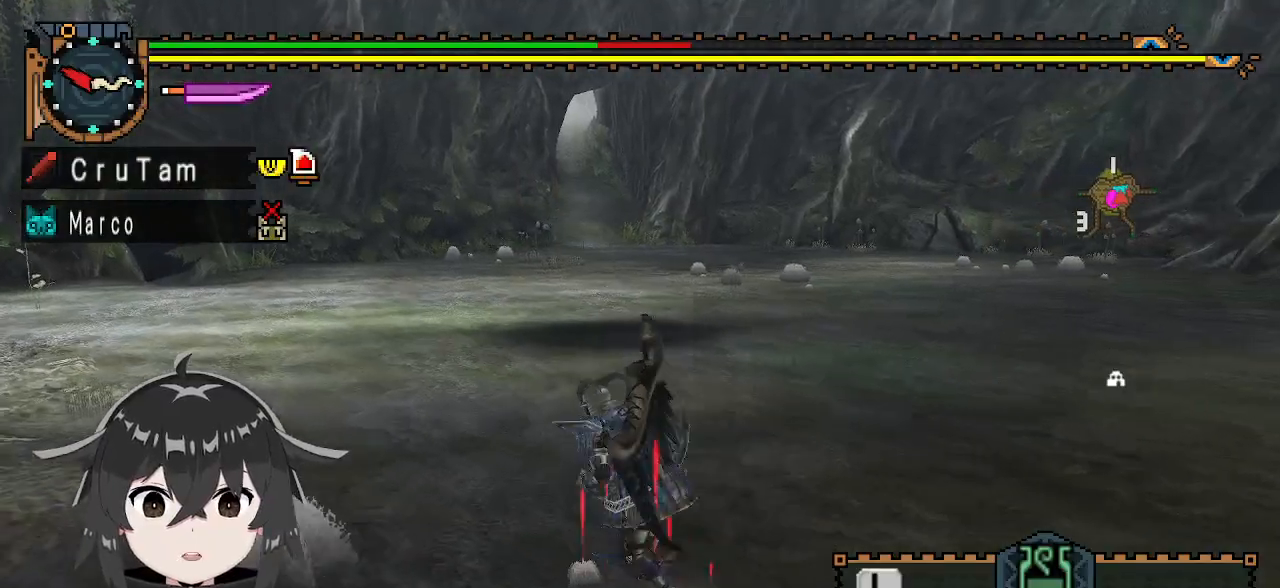
{"buttons": [], "left_stick": "up-left", "right_stick": "center", "events": []}
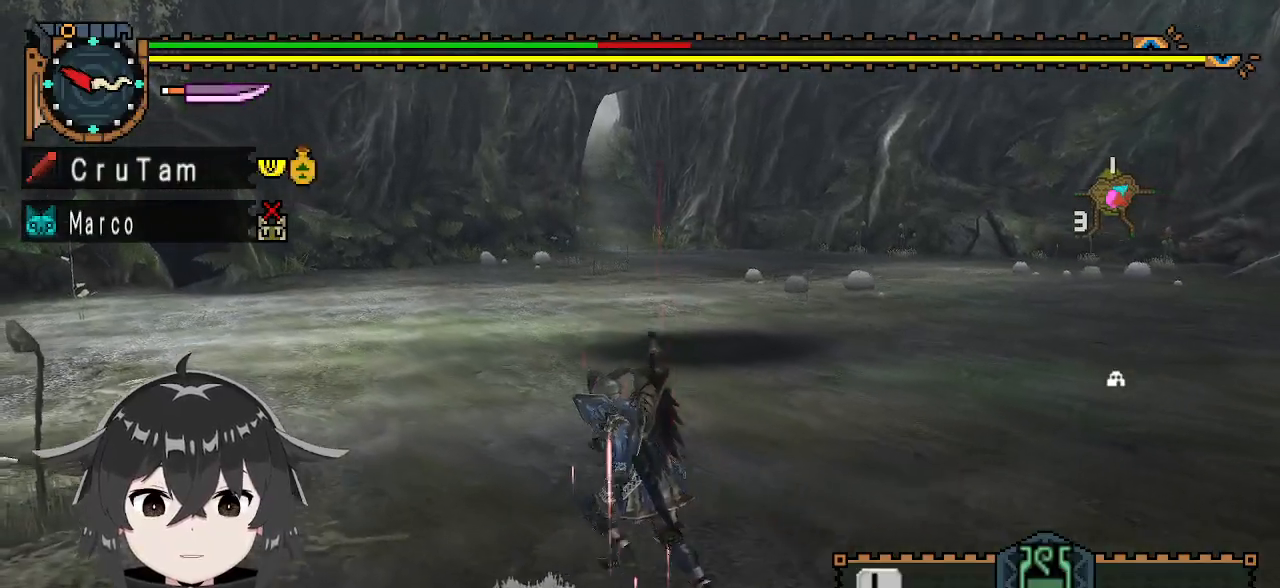
{"buttons": [], "left_stick": "center", "right_stick": "center", "events": [[233, "left_stick", "center"]]}
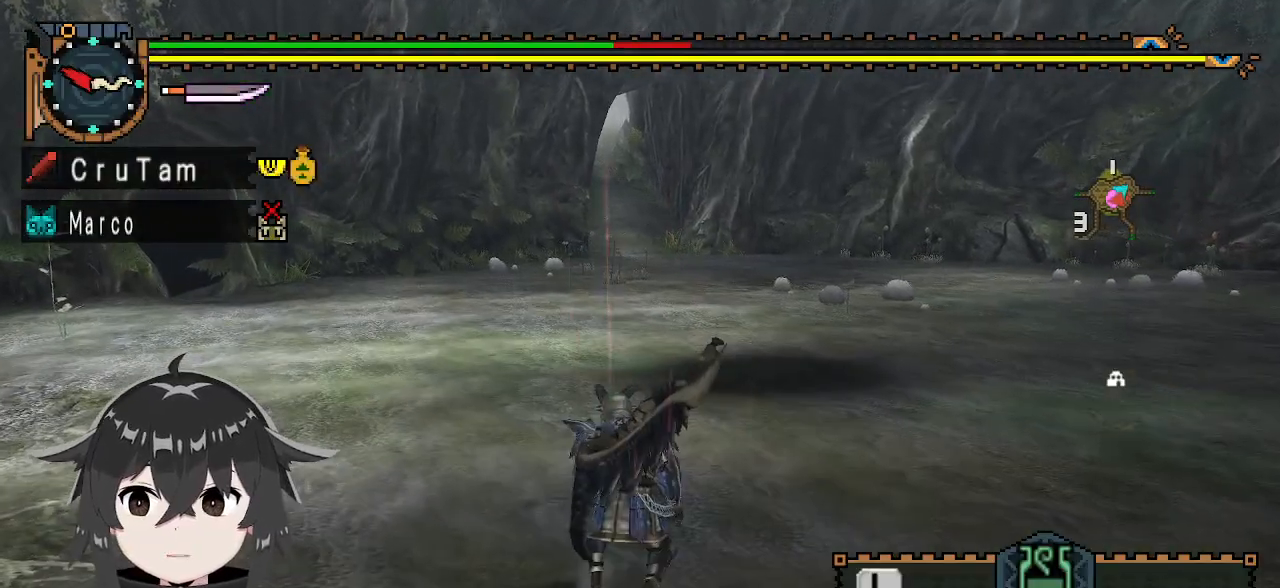
{"buttons": [], "left_stick": "center", "right_stick": "right", "events": [[333, "right_stick", "right"]]}
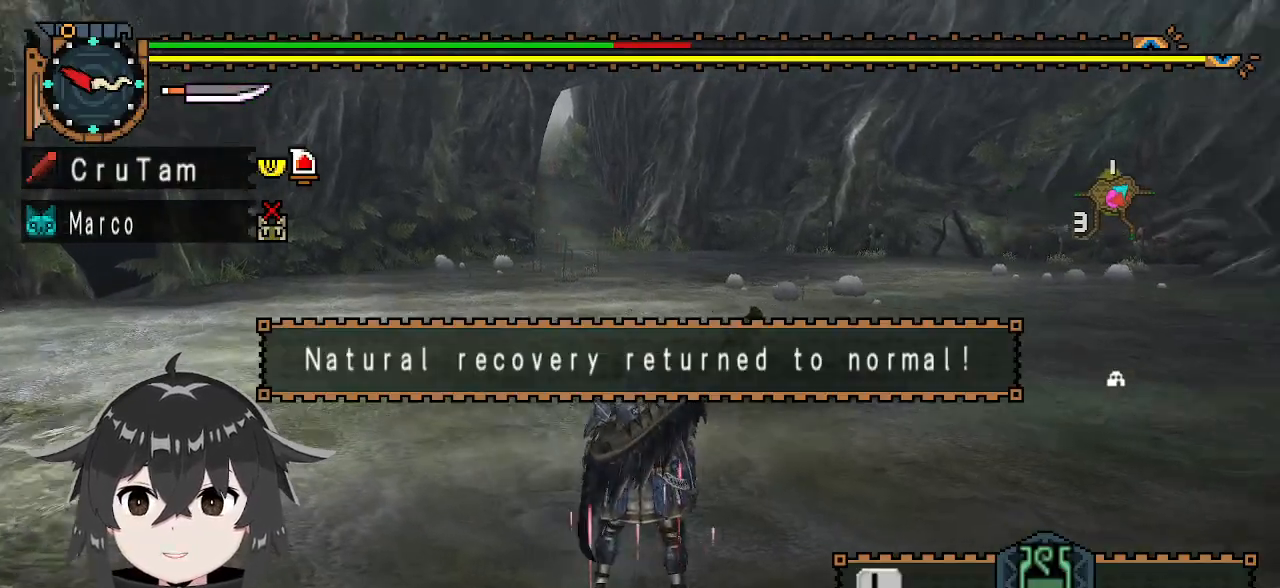
{"buttons": [], "left_stick": "center", "right_stick": "right", "events": [[167, "right_stick", "center"], [500, "right_stick", "right"]]}
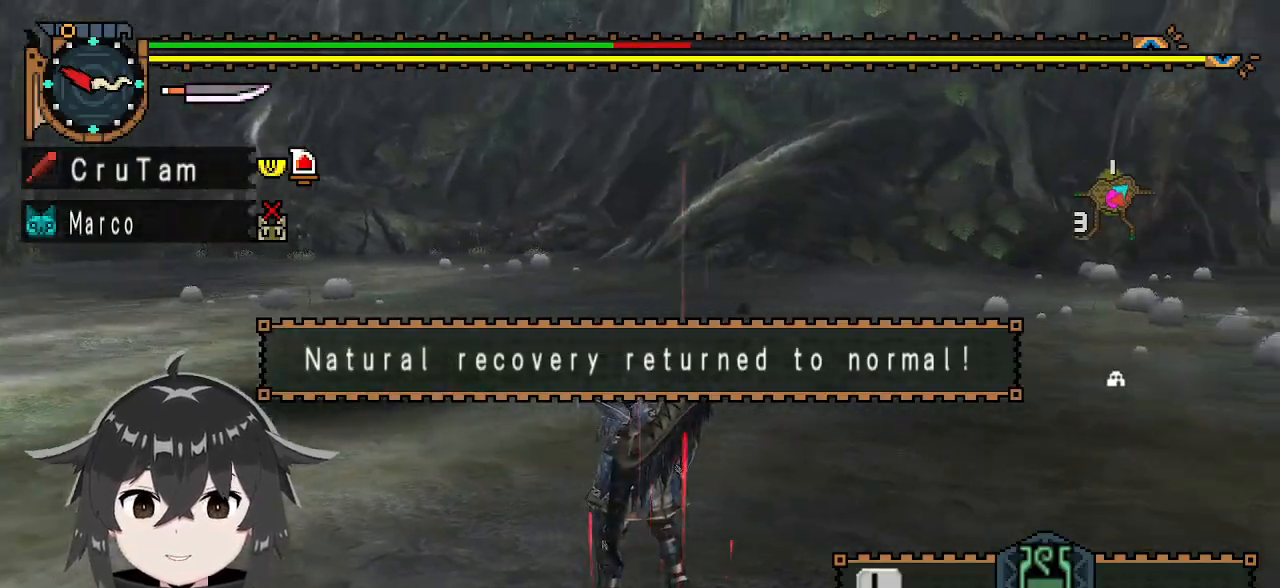
{"buttons": [], "left_stick": "center", "right_stick": "center", "events": [[333, "right_stick", "center"]]}
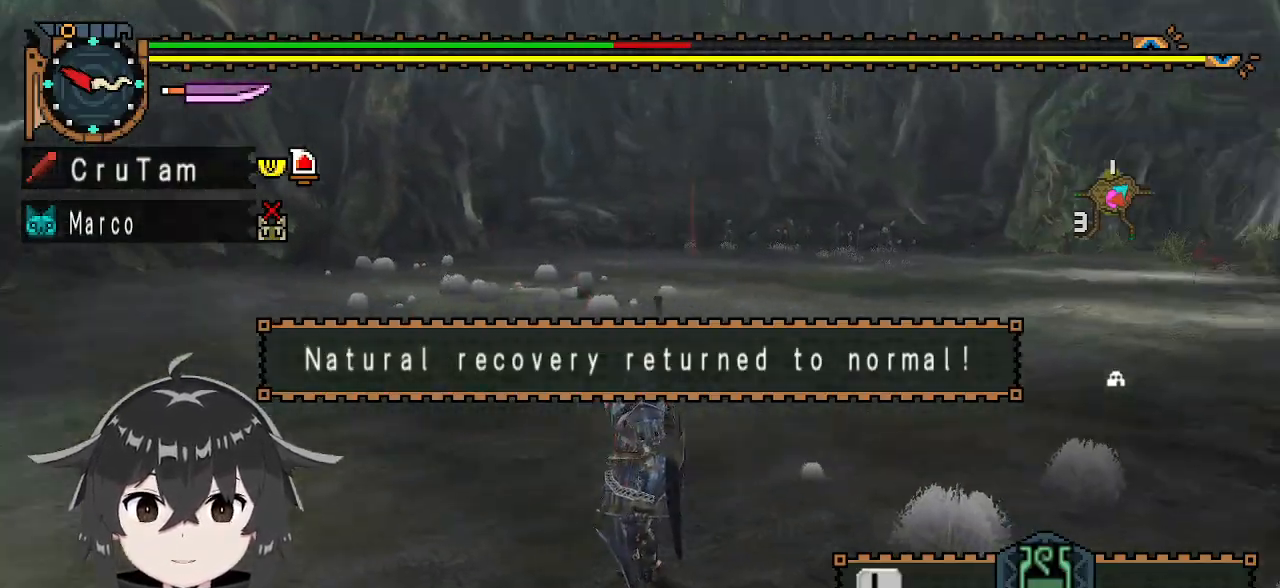
{"buttons": [], "left_stick": "center", "right_stick": "center", "events": []}
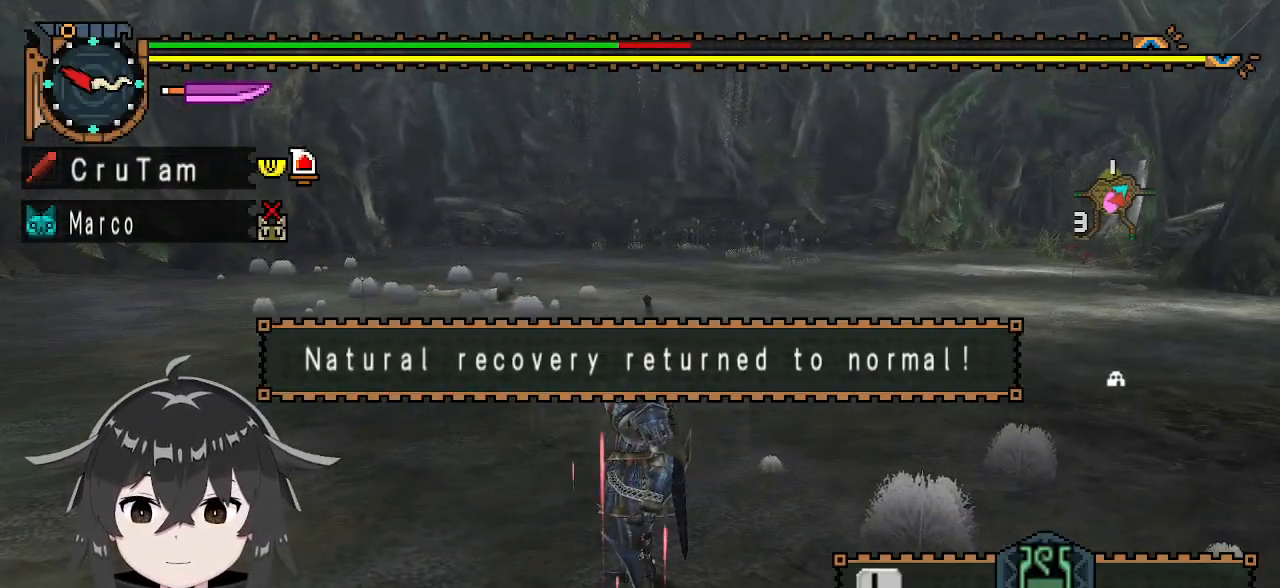
{"buttons": [], "left_stick": "up-left", "right_stick": "left", "events": [[100, "right_stick", "left"], [400, "left_stick", "up-left"]]}
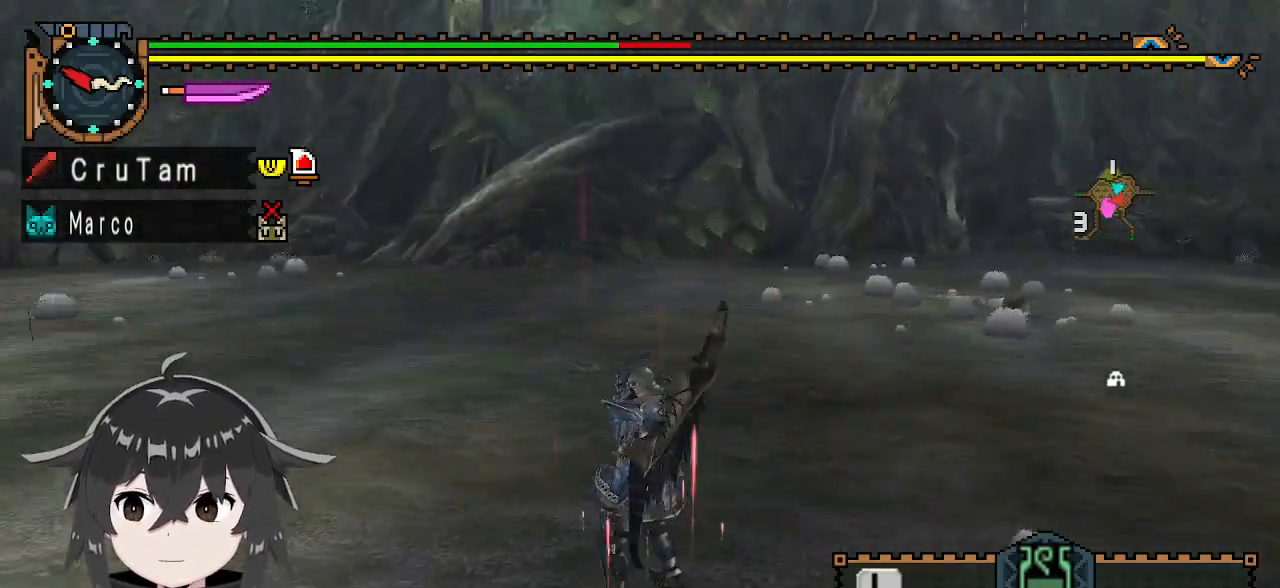
{"buttons": [], "left_stick": "up-left", "right_stick": "center", "events": [[200, "right_stick", "center"]]}
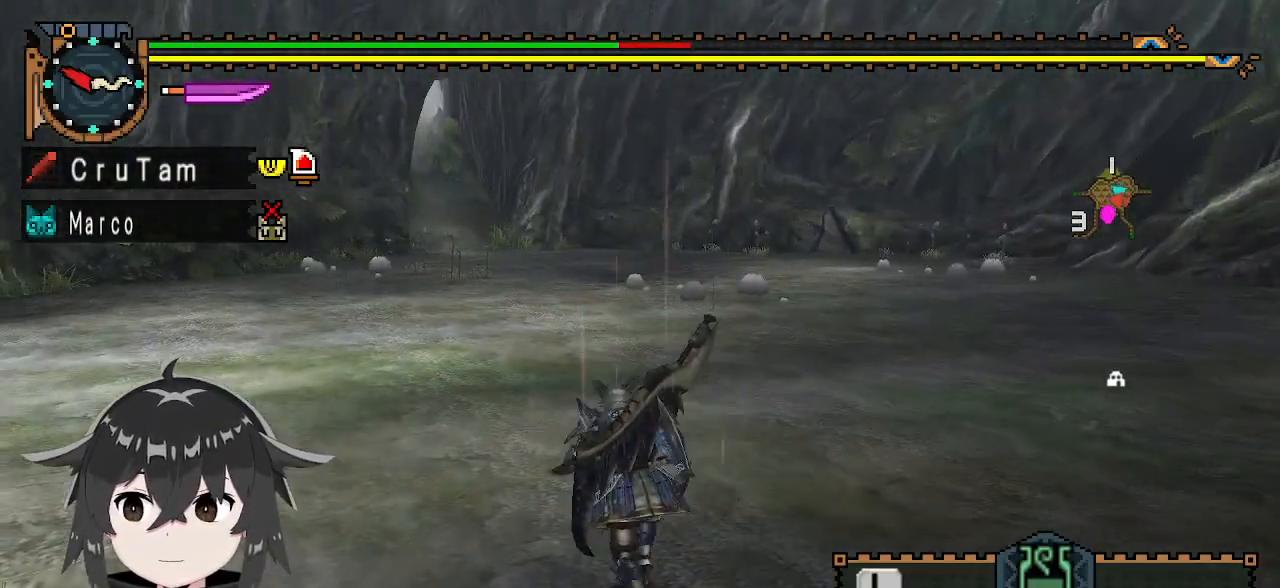
{"buttons": [], "left_stick": "left", "right_stick": "left", "events": [[267, "left_stick", "left"], [333, "right_stick", "left"]]}
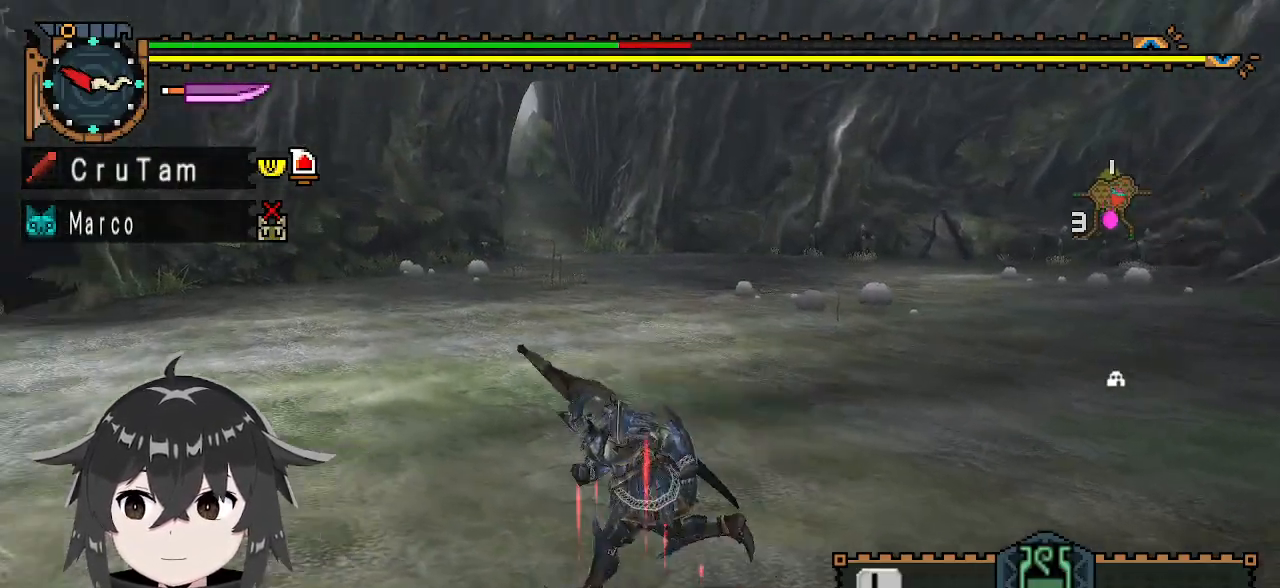
{"buttons": [], "left_stick": "left", "right_stick": "left", "events": []}
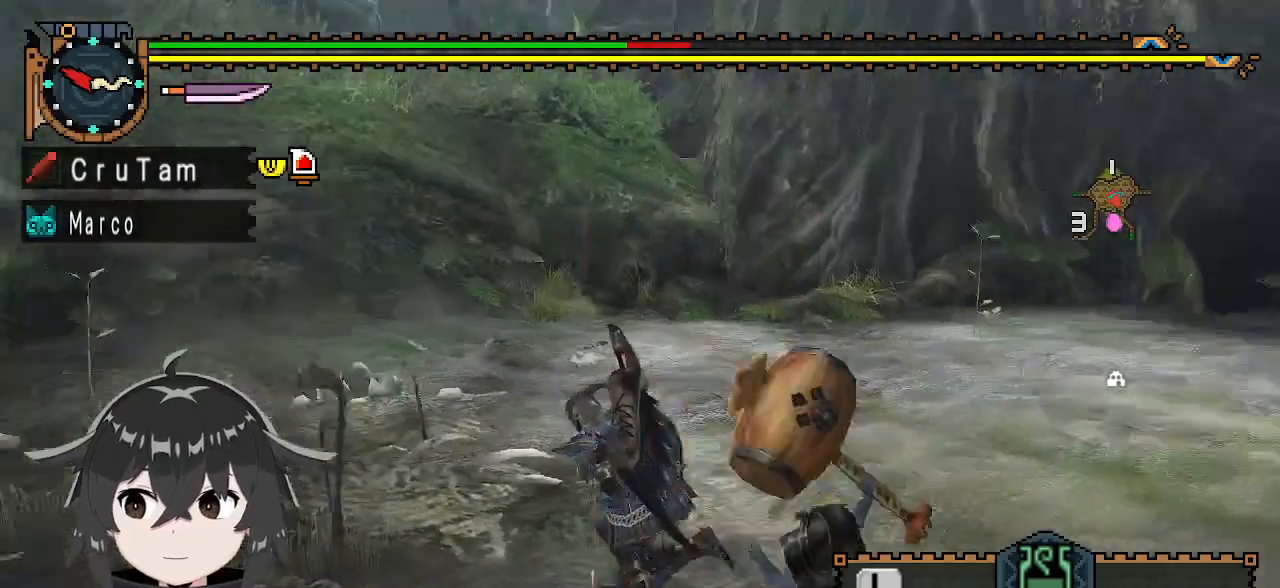
{"buttons": [], "left_stick": "up", "right_stick": "center", "events": [[67, "left_stick", "up-left"], [67, "right_stick", "center"], [233, "left_stick", "up"]]}
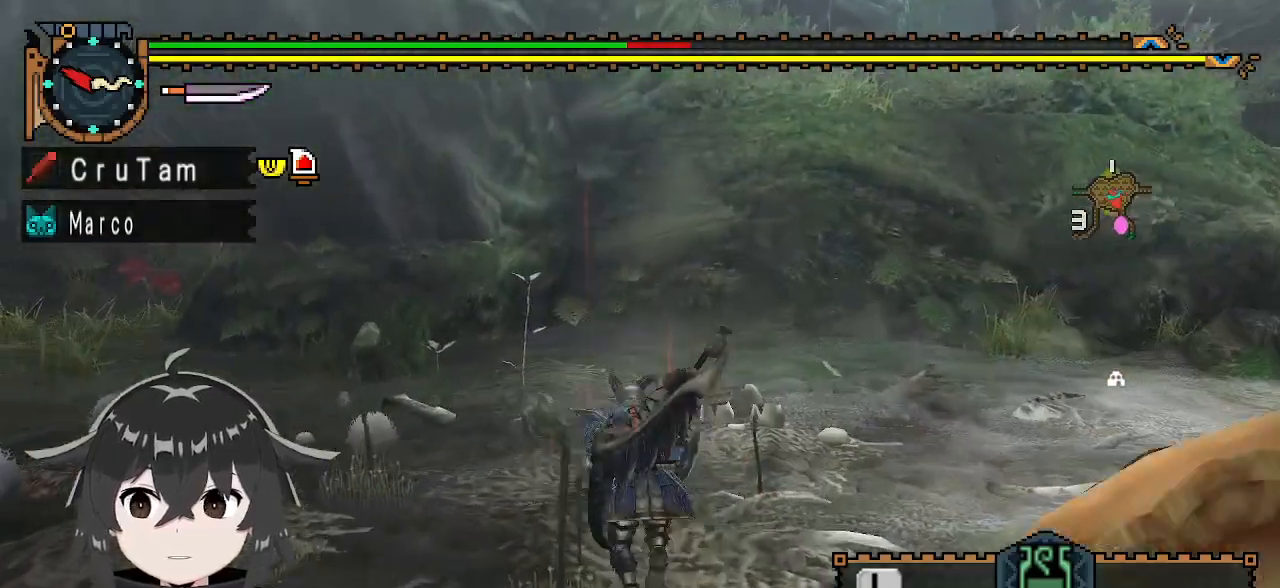
{"buttons": [], "left_stick": "center", "right_stick": "left", "events": [[33, "right_stick", "left"], [300, "left_stick", "up-right"], [433, "left_stick", "center"]]}
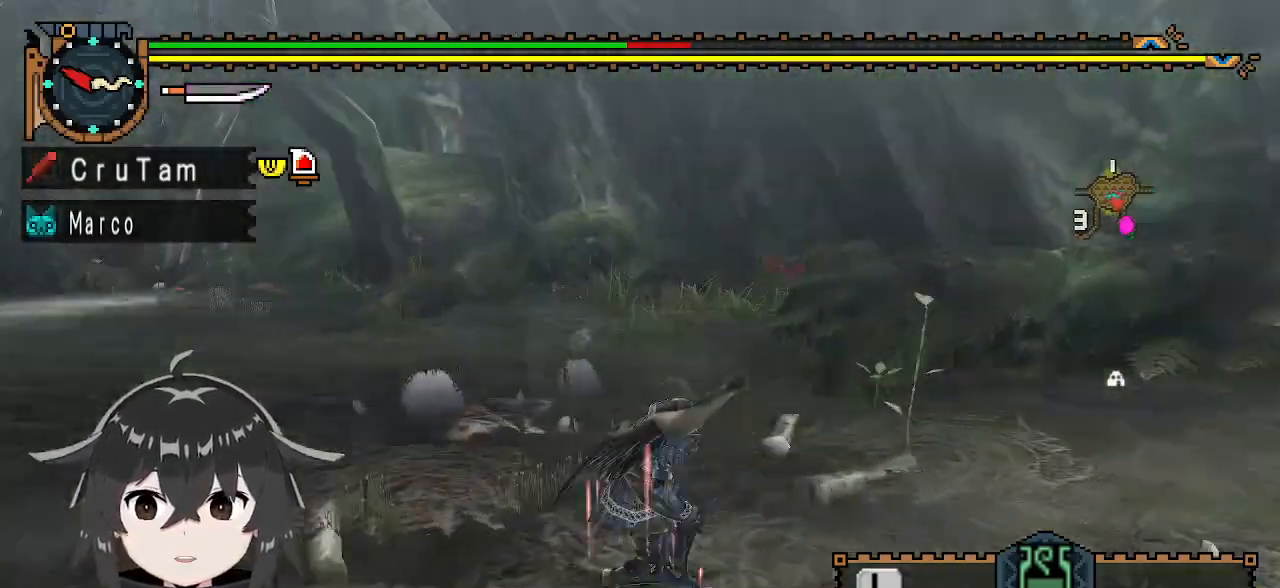
{"buttons": [], "left_stick": "center", "right_stick": "center", "events": [[367, "right_stick", "center"]]}
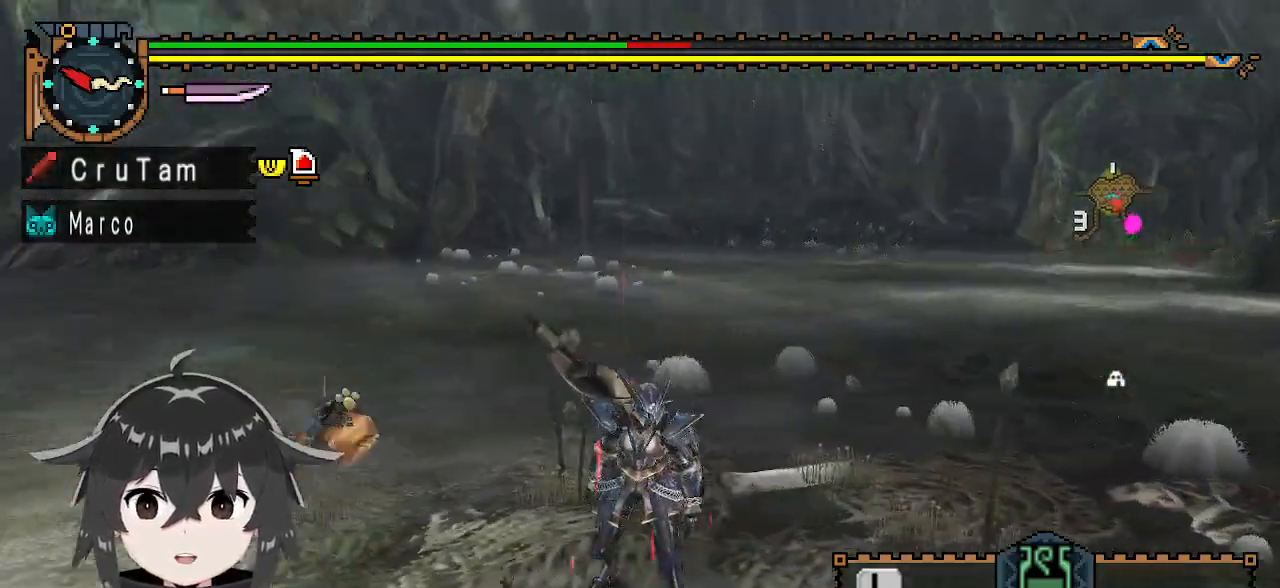
{"buttons": [], "left_stick": "up-right", "right_stick": "center", "events": [[400, "left_stick", "up-right"]]}
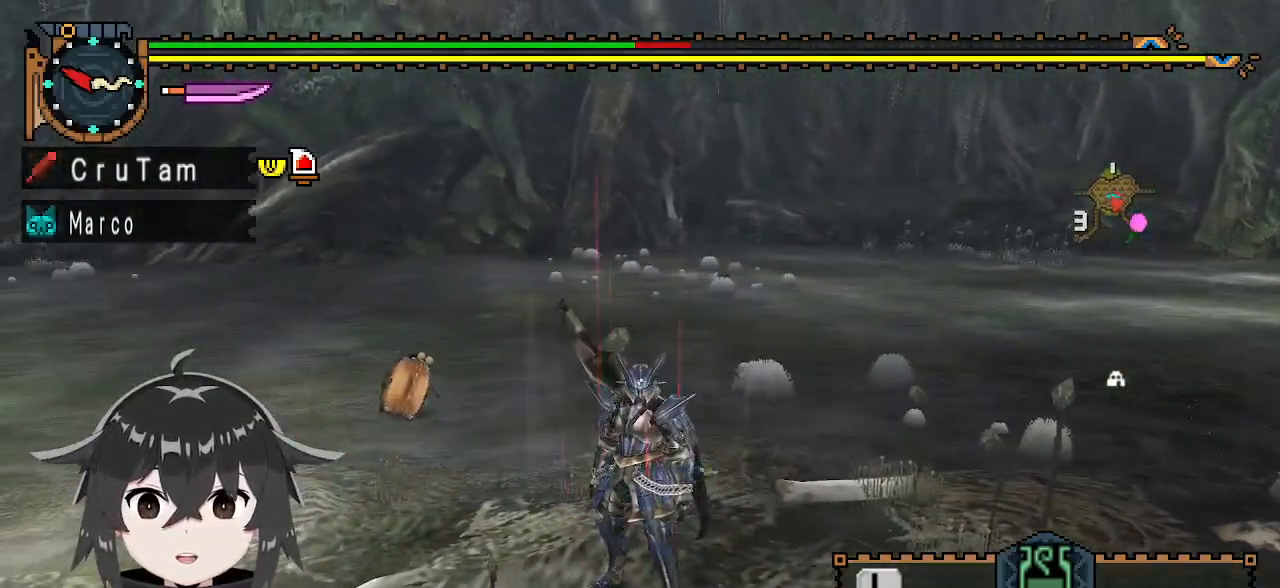
{"buttons": [], "left_stick": "up-right", "right_stick": "right", "events": [[300, "right_stick", "right"]]}
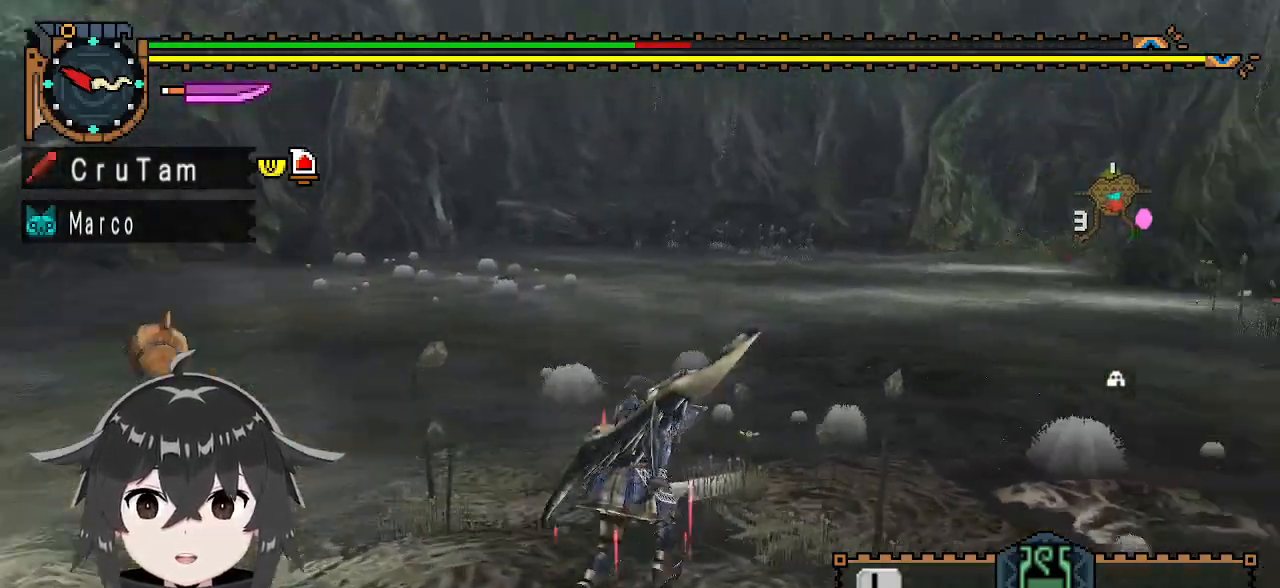
{"buttons": [], "left_stick": "up", "right_stick": "center", "events": [[100, "right_stick", "center"], [333, "left_stick", "up"]]}
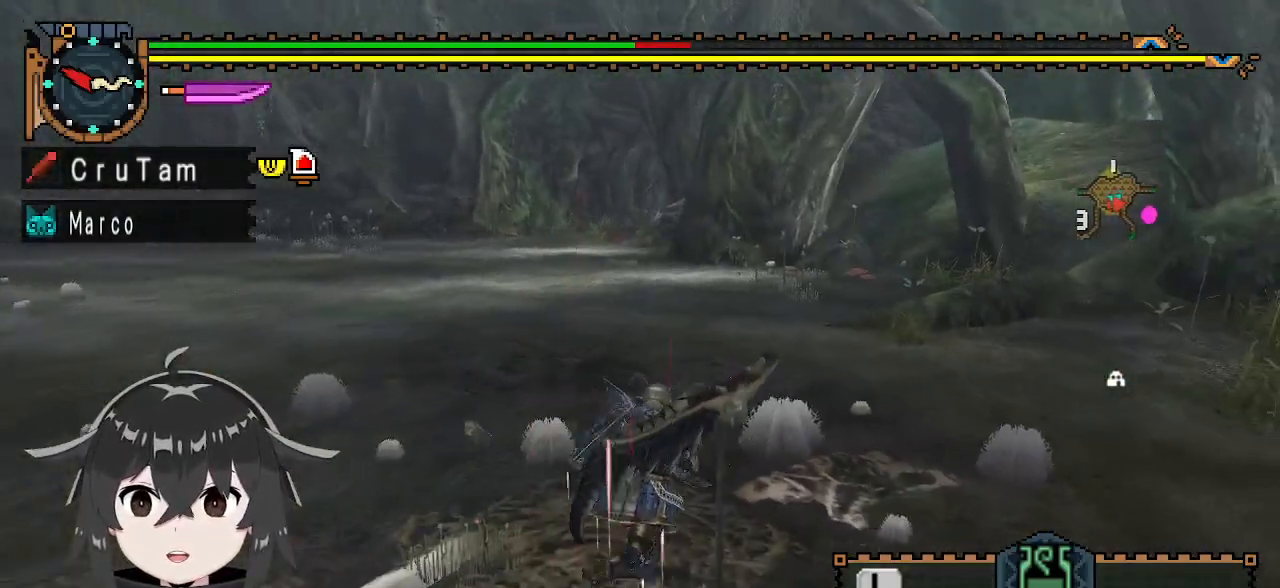
{"buttons": [], "left_stick": "up", "right_stick": "center", "events": []}
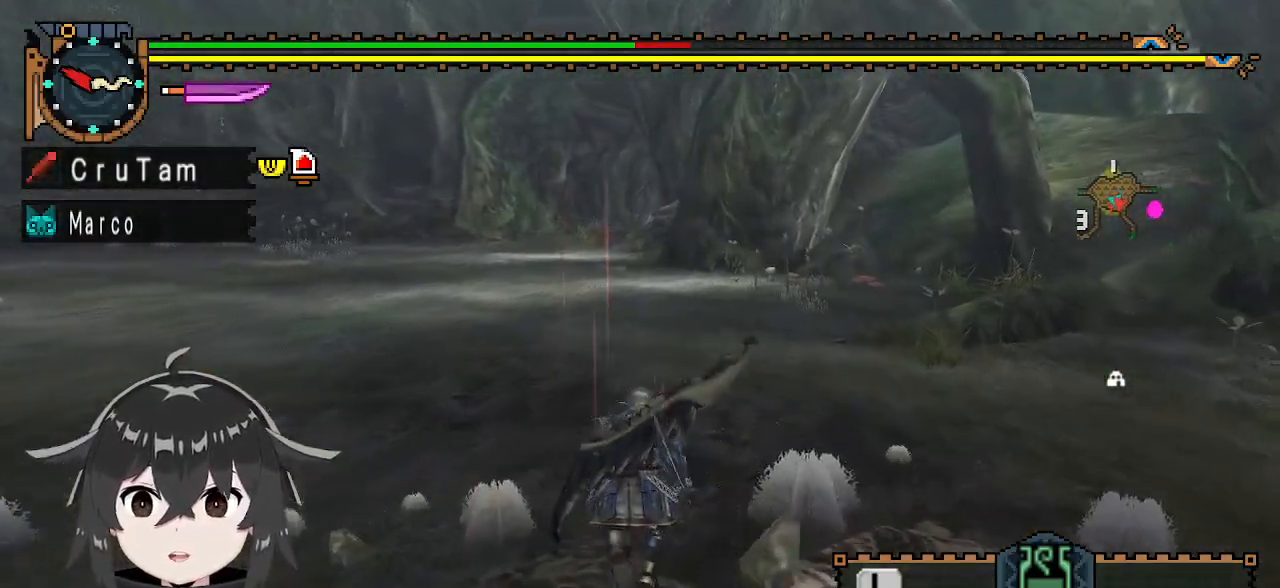
{"buttons": [], "left_stick": "up", "right_stick": "center", "events": []}
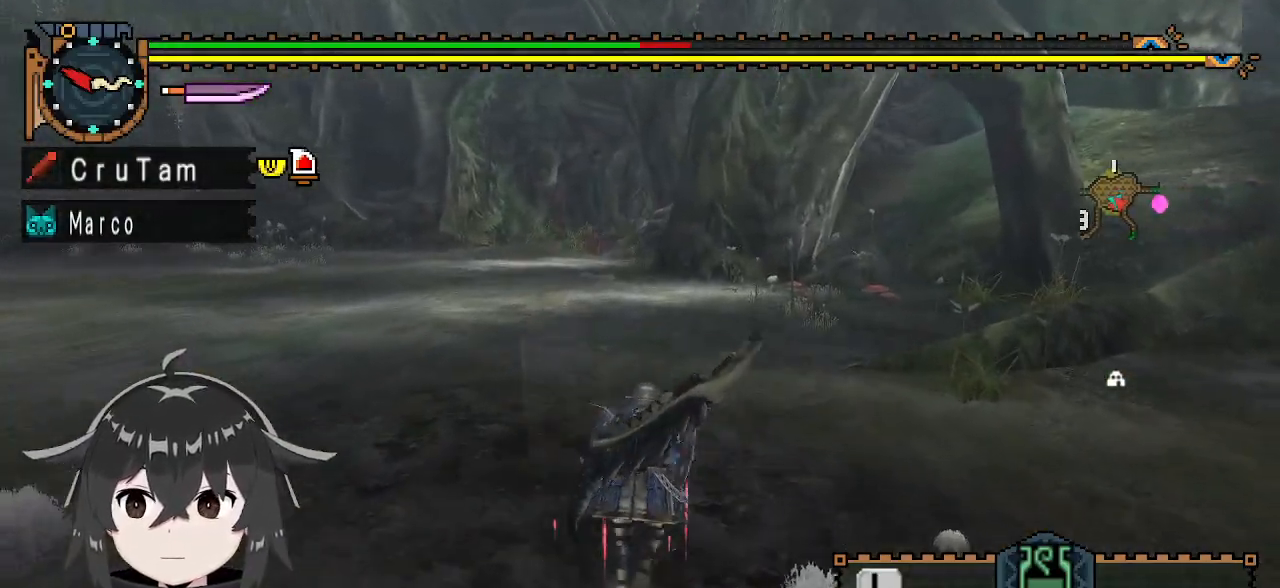
{"buttons": ["R1"], "left_stick": "up", "right_stick": "center", "events": [[200, "R1", "down"], [200, "right_stick", "left"], [433, "right_stick", "center"]]}
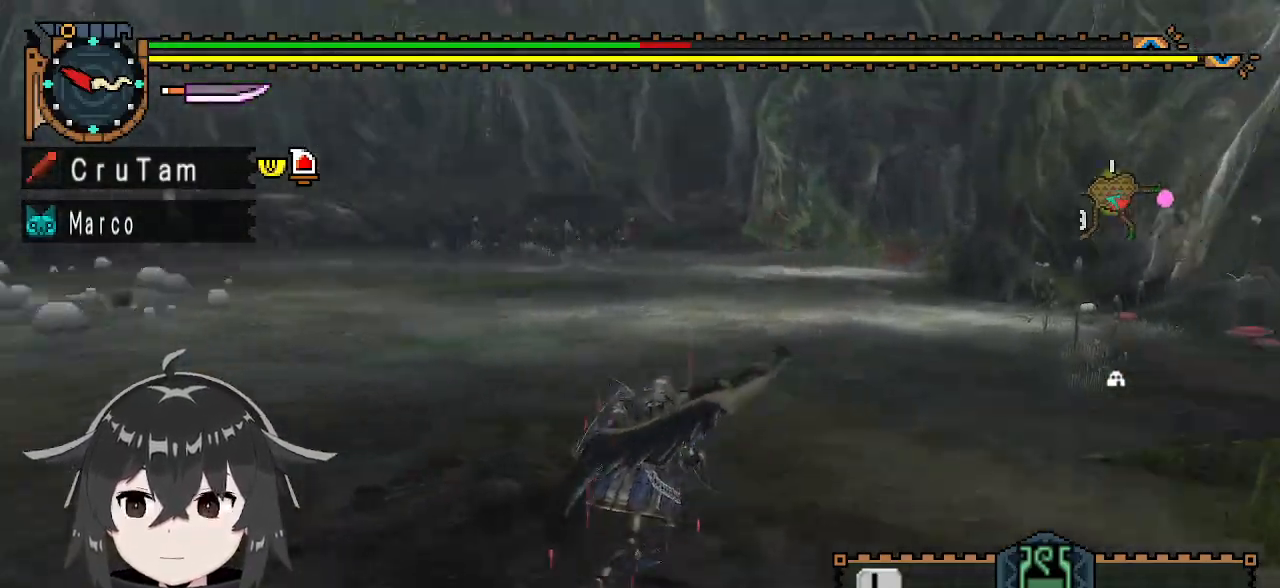
{"buttons": ["R1"], "left_stick": "up", "right_stick": "center", "events": []}
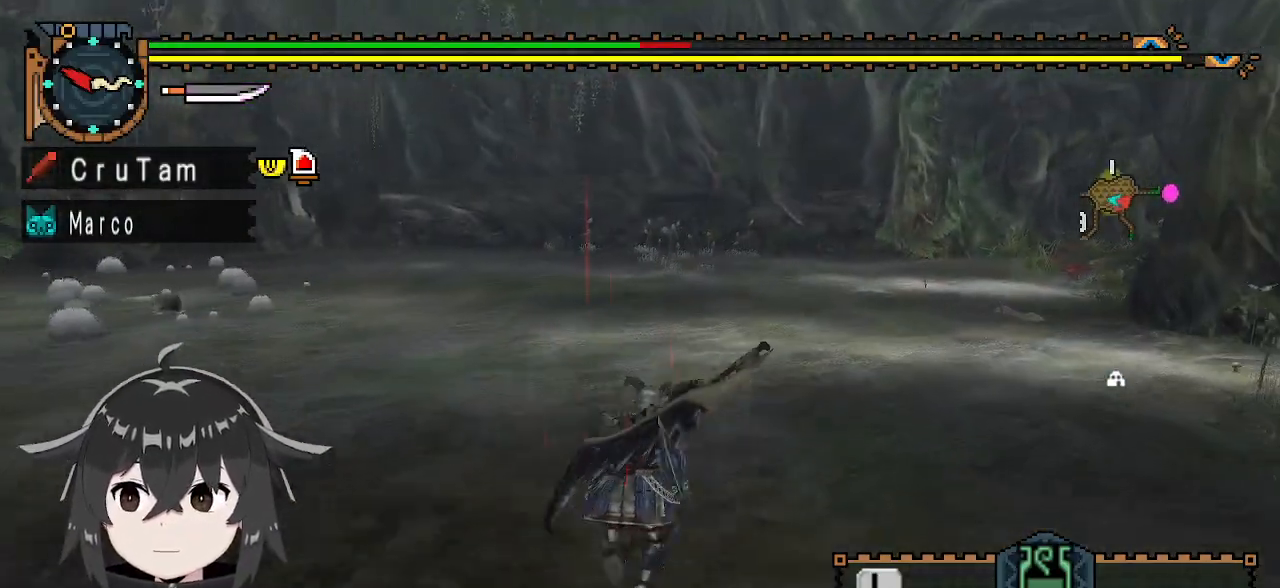
{"buttons": ["R1"], "left_stick": "up-right", "right_stick": "center", "events": [[400, "left_stick", "up-right"]]}
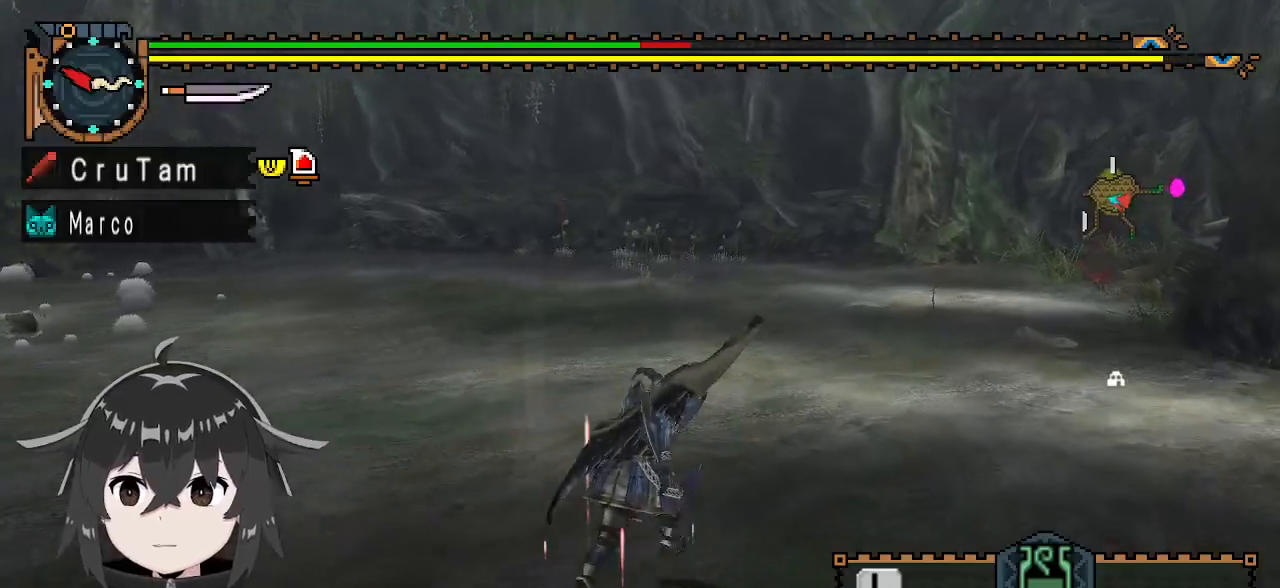
{"buttons": ["R1"], "left_stick": "right", "right_stick": "left", "events": [[100, "right_stick", "left"], [233, "left_stick", "right"]]}
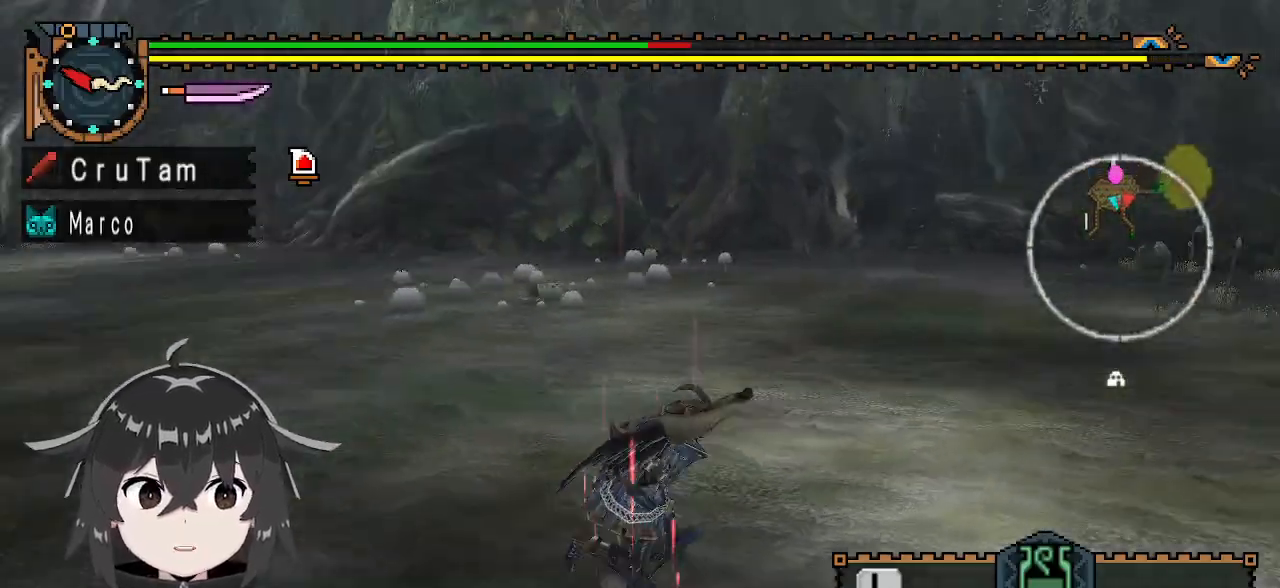
{"buttons": ["R1"], "left_stick": "right", "right_stick": "center", "events": [[67, "right_stick", "center"]]}
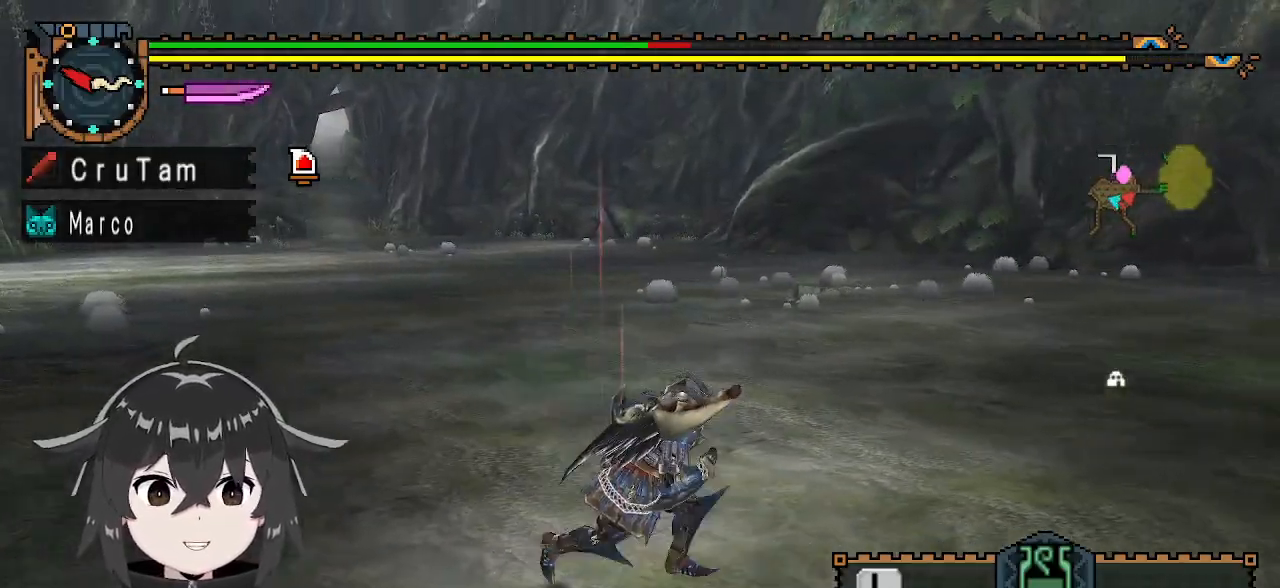
{"buttons": ["R1"], "left_stick": "up-right", "right_stick": "right", "events": [[33, "right_stick", "right"], [433, "left_stick", "up-right"]]}
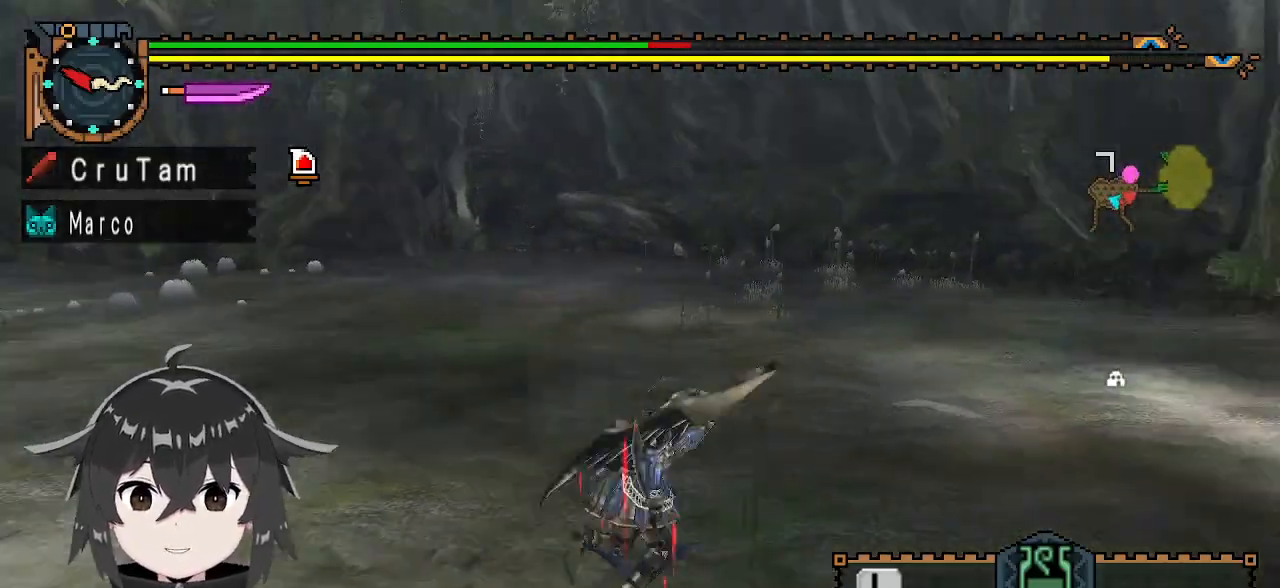
{"buttons": ["R1"], "left_stick": "up", "right_stick": "center", "events": [[100, "left_stick", "up"], [167, "right_stick", "center"]]}
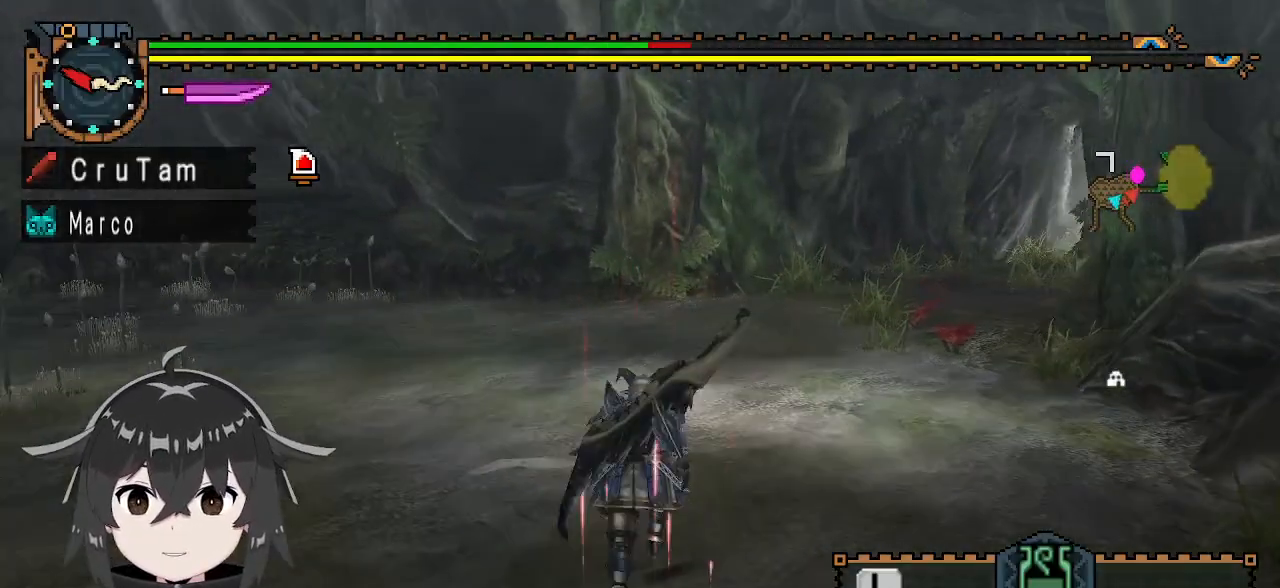
{"buttons": ["R1"], "left_stick": "up", "right_stick": "center", "events": []}
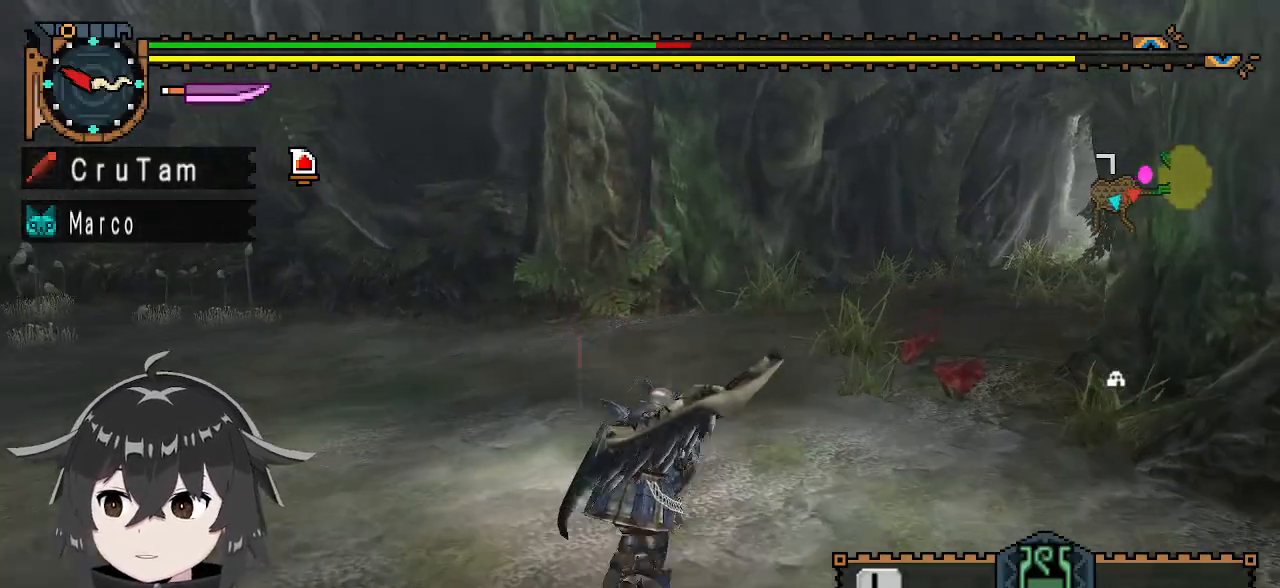
{"buttons": ["R1"], "left_stick": "up", "right_stick": "right", "events": [[367, "R1", "up"], [367, "right_stick", "right"], [500, "R1", "down"]]}
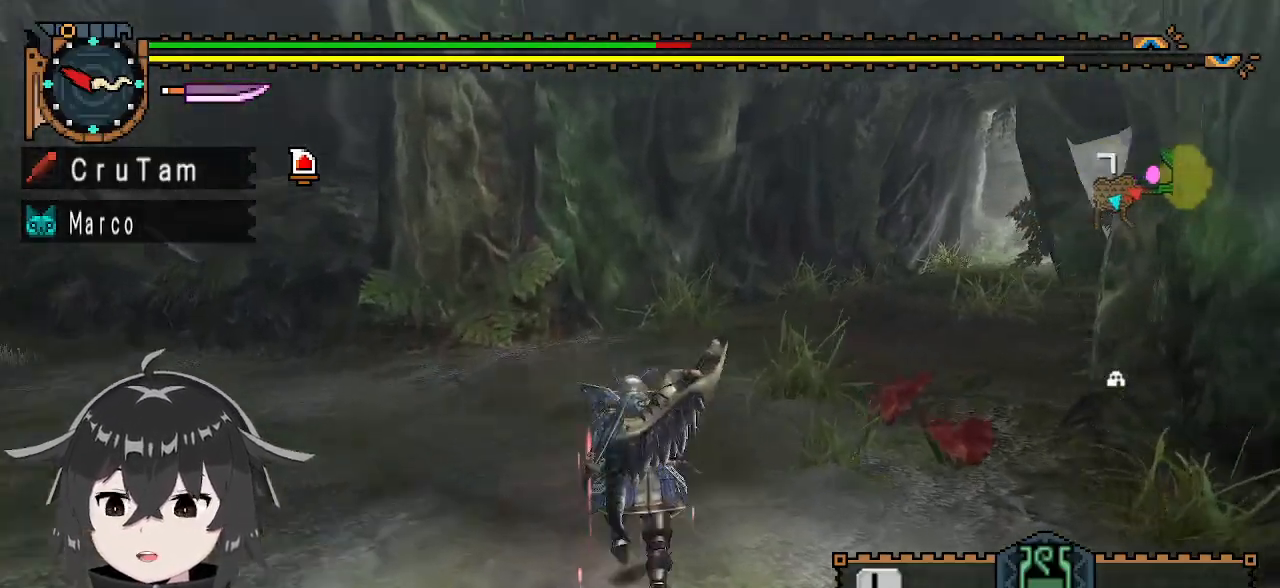
{"buttons": [], "left_stick": "center", "right_stick": "center", "events": [[100, "R1", "up"], [100, "right_stick", "center"], [333, "left_stick", "center"]]}
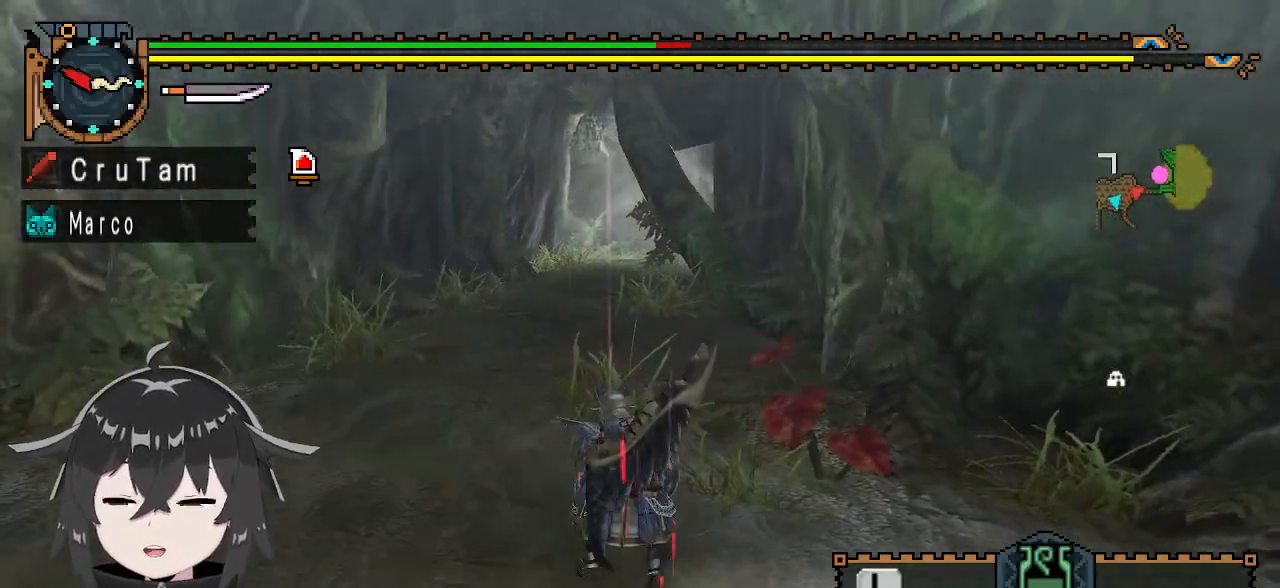
{"buttons": [], "left_stick": "up", "right_stick": "center", "events": [[133, "A", "down"], [200, "A", "up"], [300, "left_stick", "up"]]}